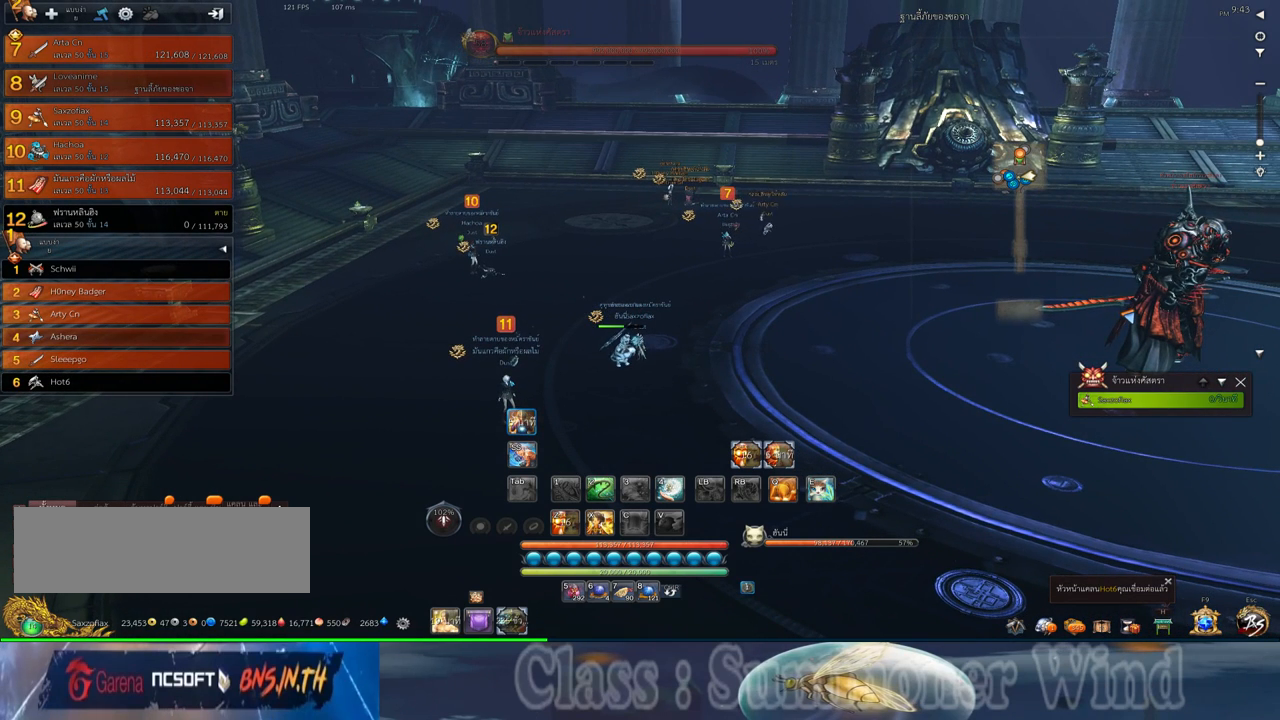
Gameplay with keyboard and mouse; each line is a JSON object with the keys and mouse buttons held at the frame after it. "events" lists presses ("down") and releases ("up") of "1", "2", "3", "4", "5", "a", "alt", "c", "ctrl", "d", "e", "f", "q", "r", "s", "shift", "space", "tab", "v", "w", "x", "z", "mouse_left", "mouse_middle", "mouse_right", "mouse_wheel_up" and "mouse_wheel_down" between this image and that frame as [ms after this image, input, new state], when the widget could be followed in between. "mouse_left", "mouse_middle", "mouse_right", "mouse_wheel_up", "mouse_wheel_down" = the "left", "middle", "right", "wheel_up", "wheel_down" buttons of the "mouse" list. No other keys are recorded. Not read: mouse_move.
{"keys": [], "mouse": [], "events": []}
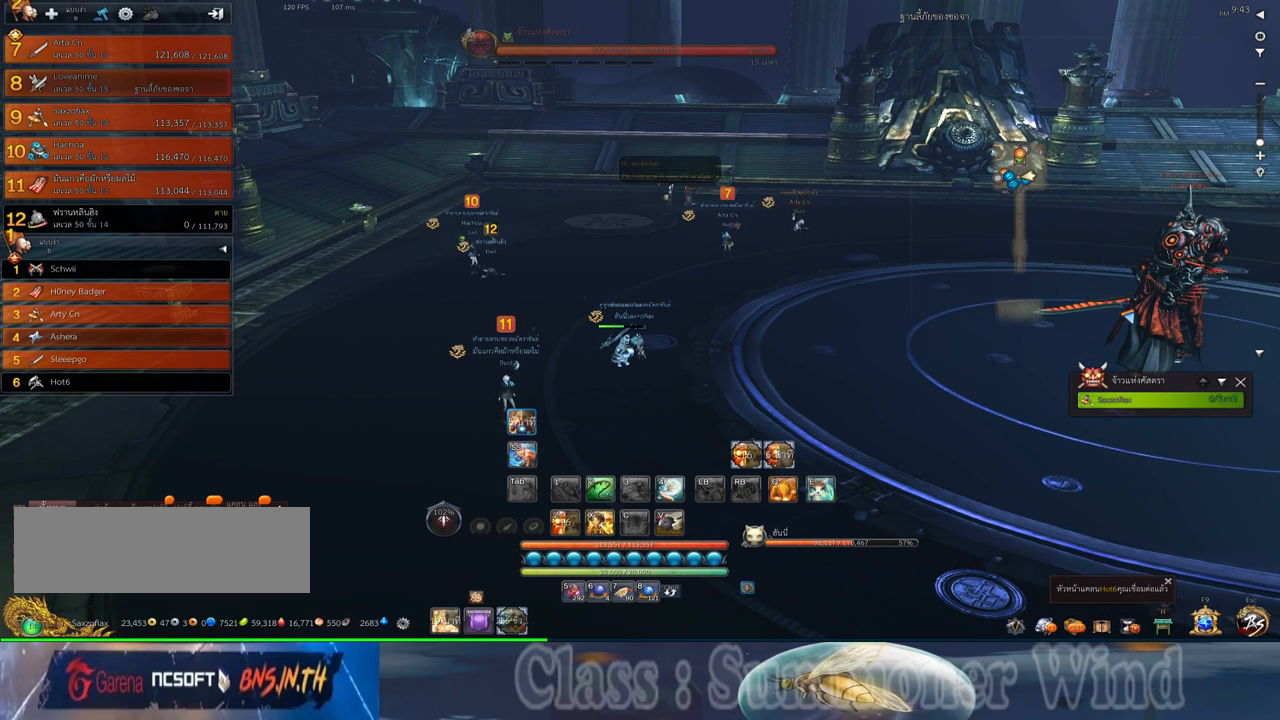
{"keys": [], "mouse": [], "events": []}
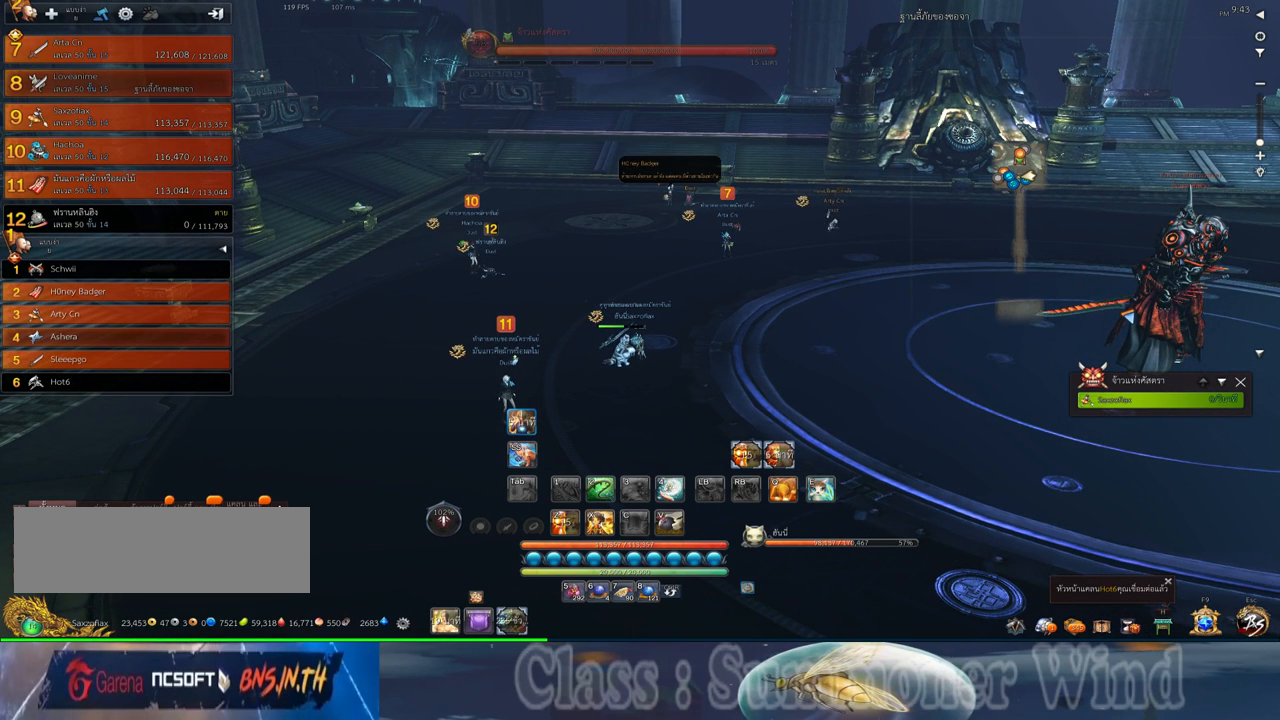
{"keys": [], "mouse": [], "events": []}
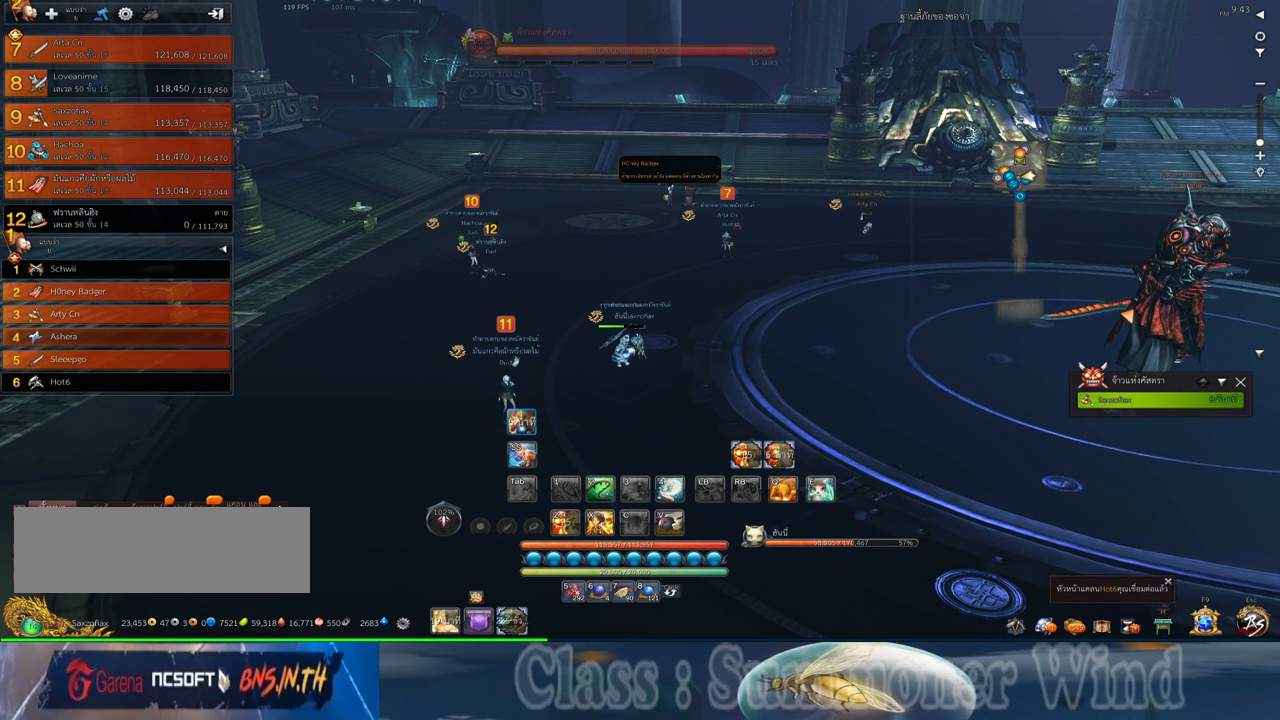
{"keys": [], "mouse": [], "events": []}
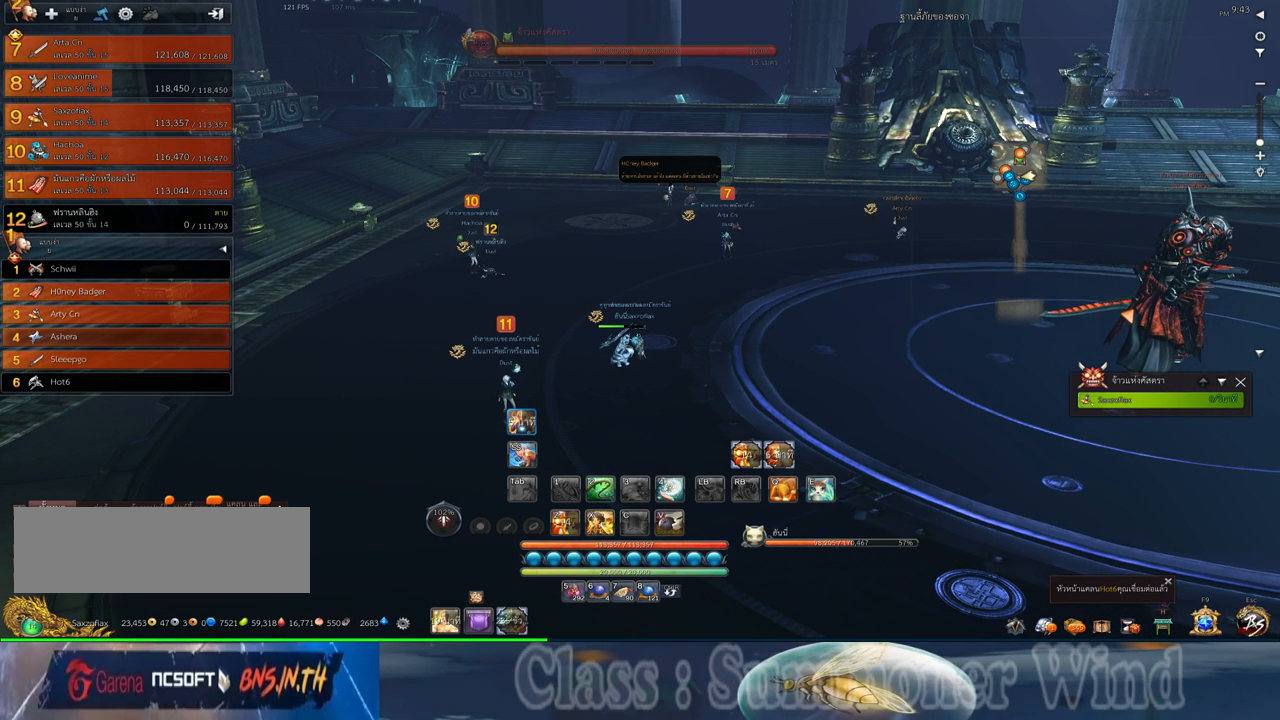
{"keys": [], "mouse": [], "events": []}
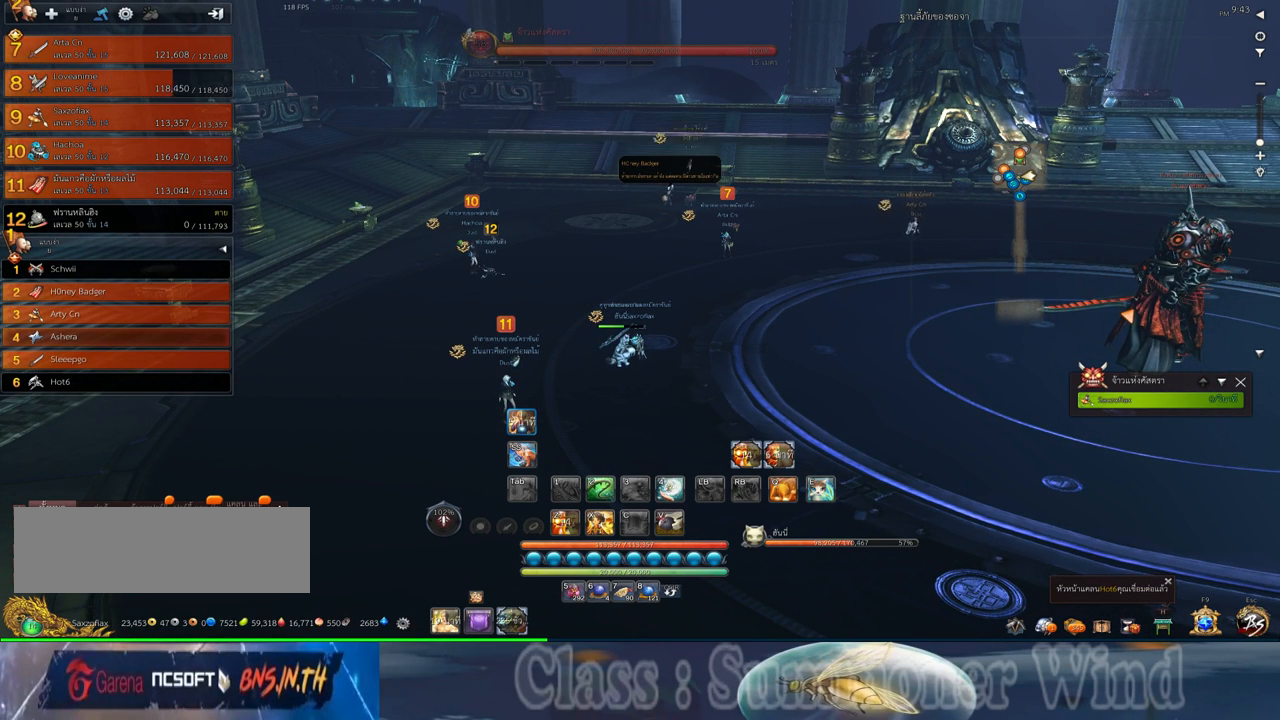
{"keys": [], "mouse": [], "events": []}
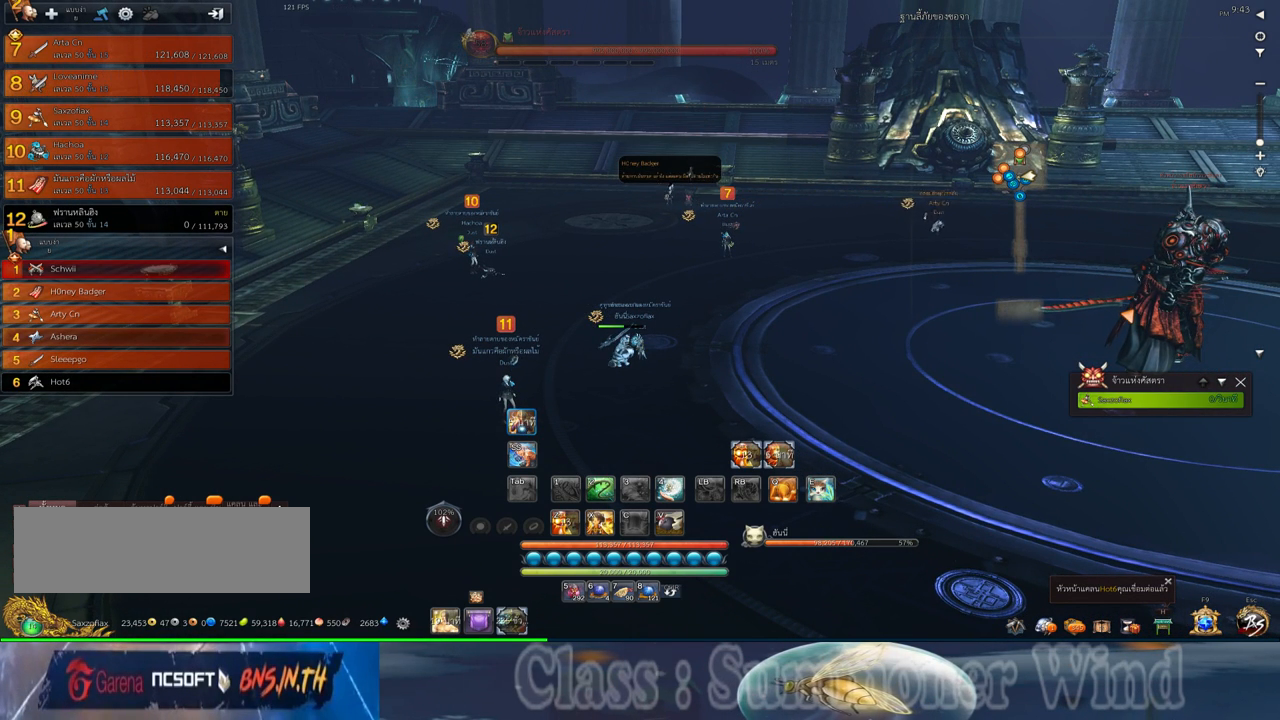
{"keys": [], "mouse": [], "events": []}
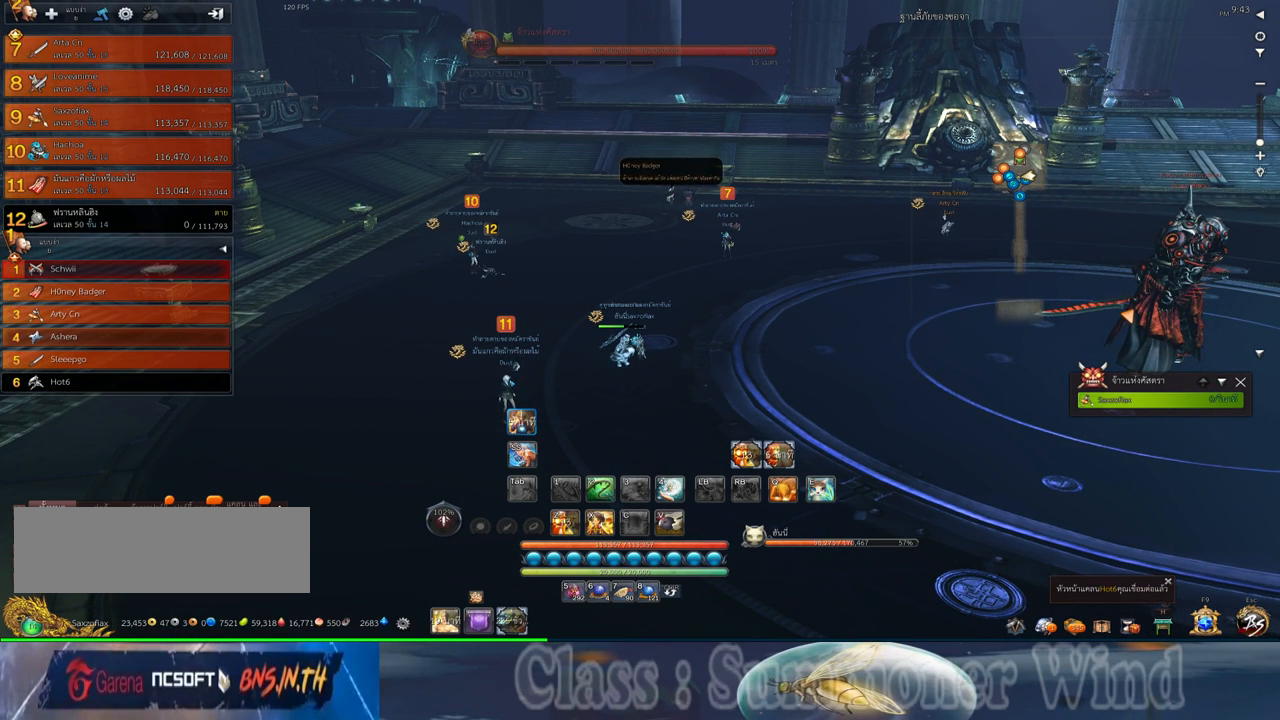
{"keys": [], "mouse": [], "events": []}
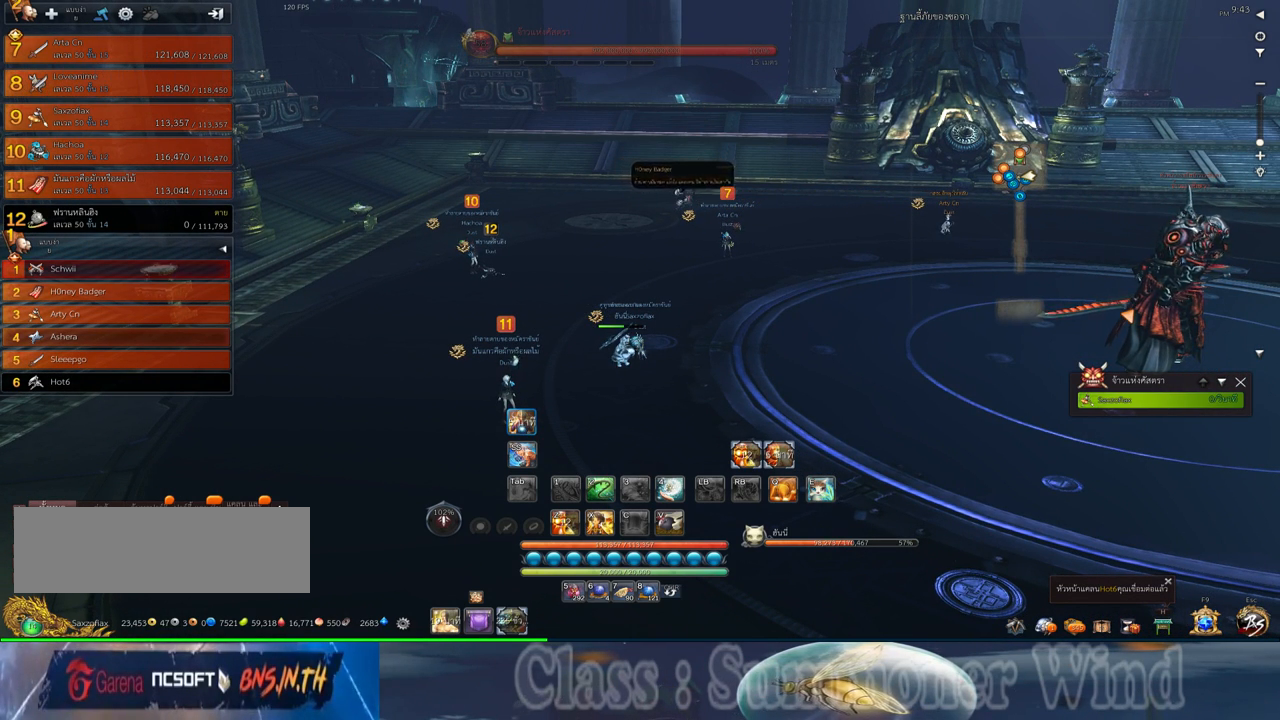
{"keys": [], "mouse": [], "events": []}
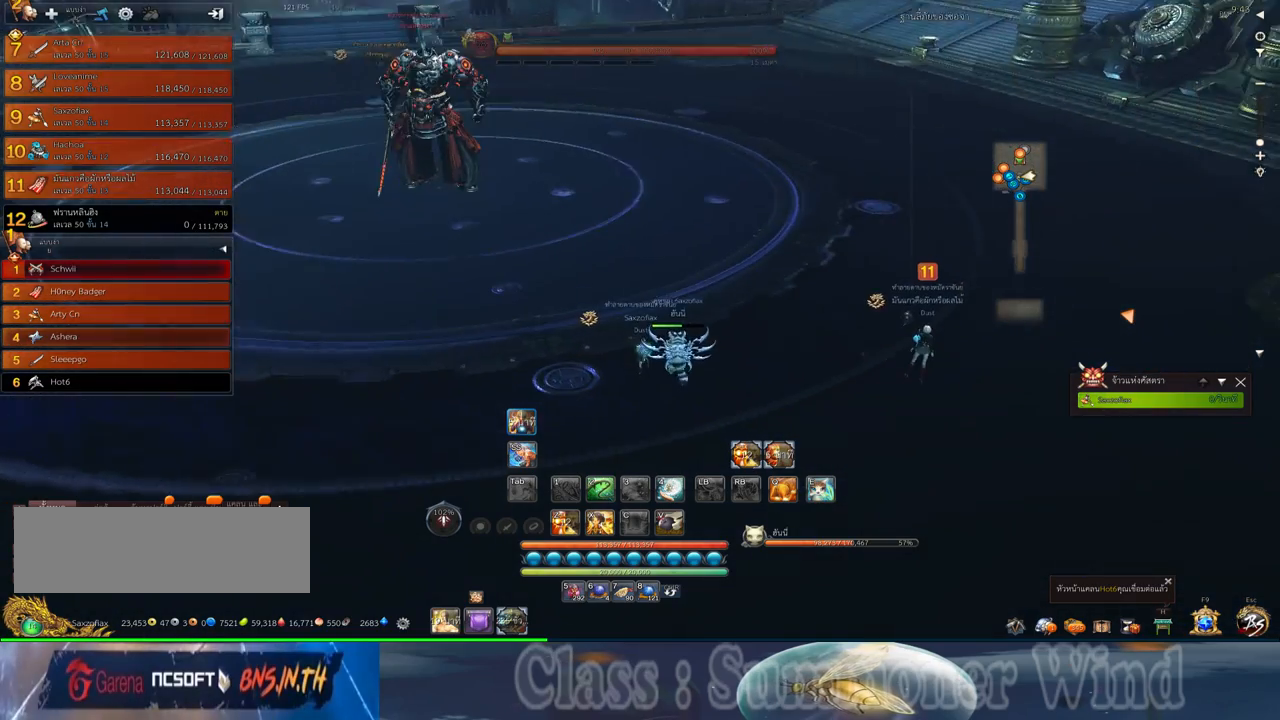
{"keys": ["d"], "mouse": [], "events": [[500, "d", "down"]]}
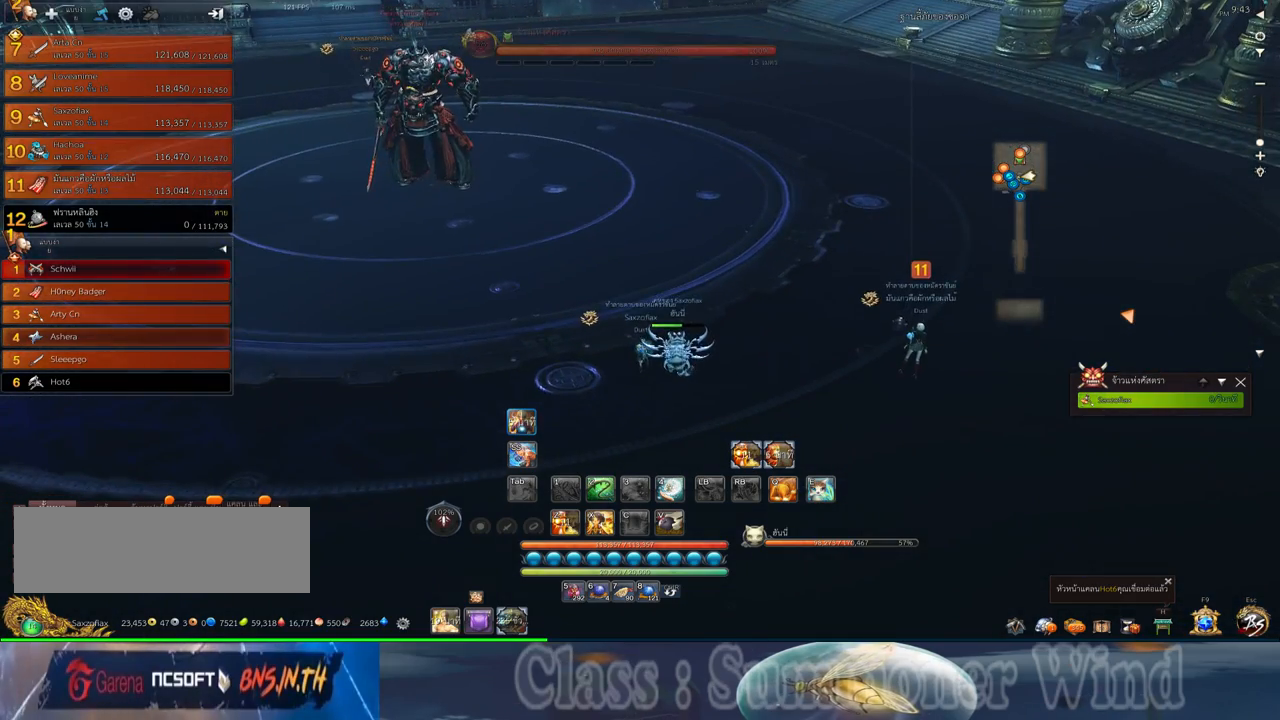
{"keys": [], "mouse": [], "events": [[417, "d", "up"]]}
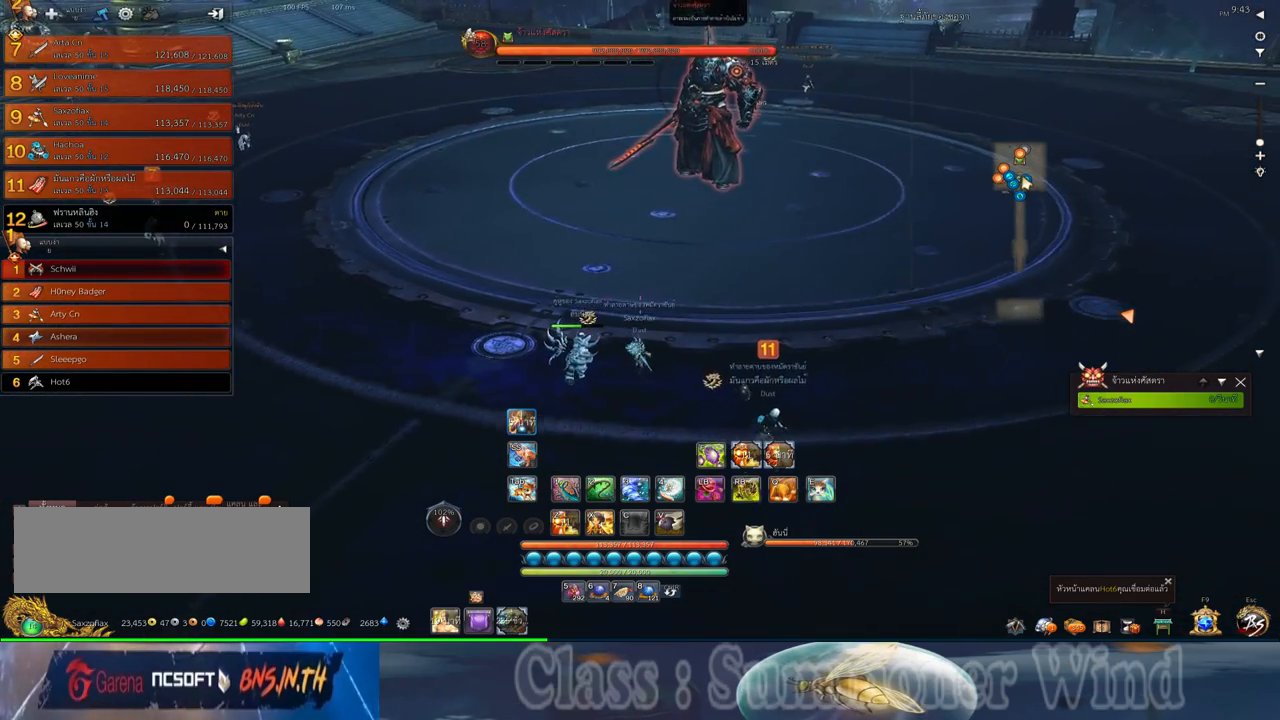
{"keys": [], "mouse": [], "events": [[33, "space", "down"], [133, "space", "up"], [167, "z", "down"], [267, "z", "up"], [367, "z", "down"], [467, "z", "up"]]}
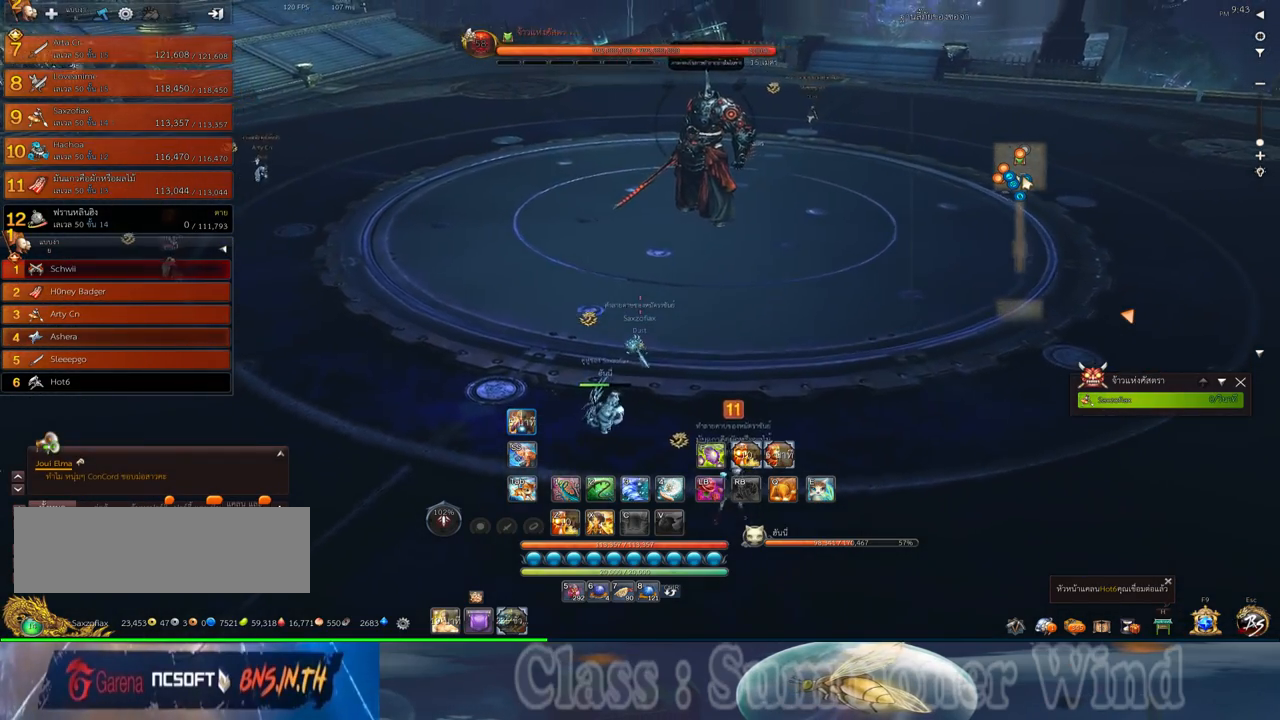
{"keys": ["d"], "mouse": [], "events": [[250, "mouse_middle", "down"], [350, "d", "down"], [383, "mouse_middle", "up"]]}
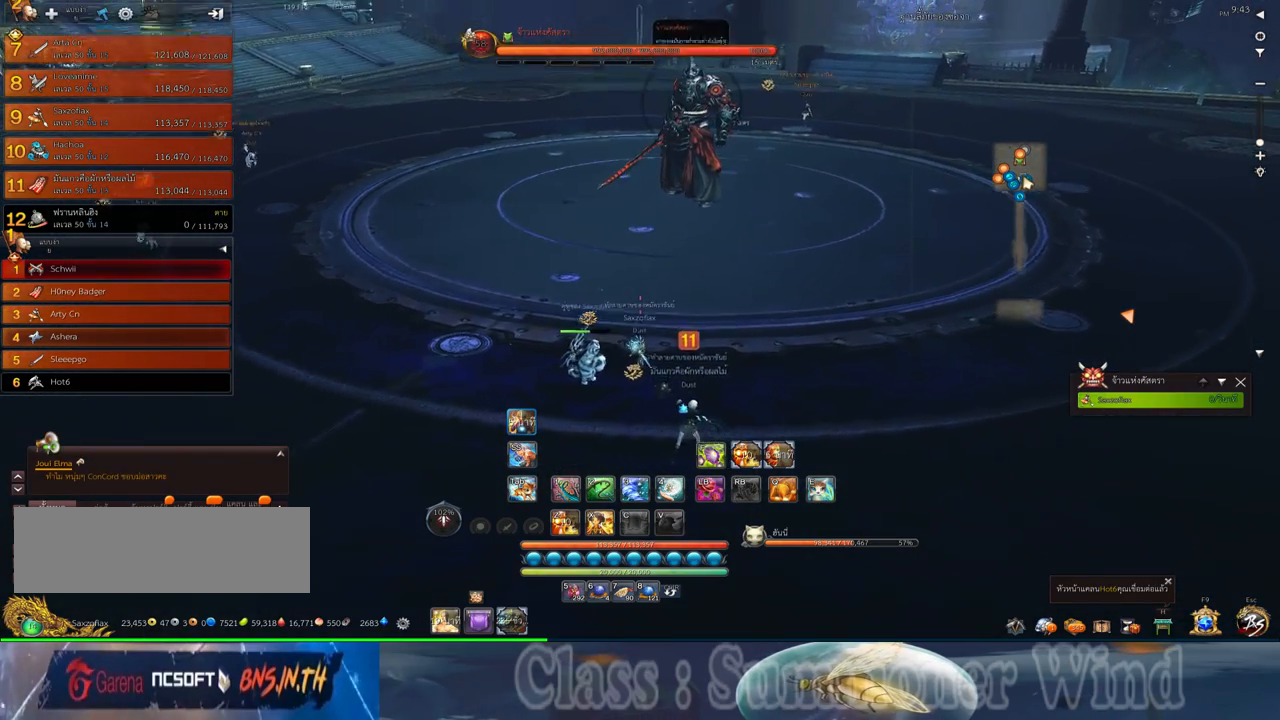
{"keys": [], "mouse": [], "events": [[200, "d", "up"]]}
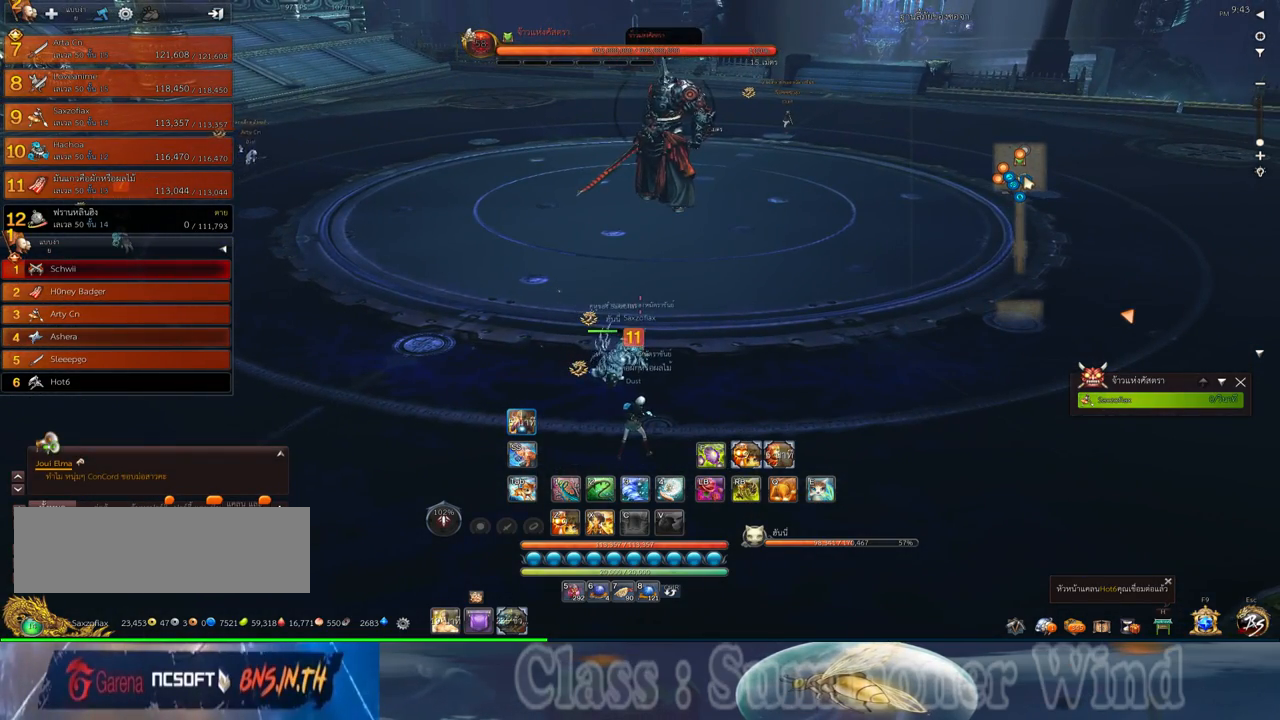
{"keys": [], "mouse": [], "events": []}
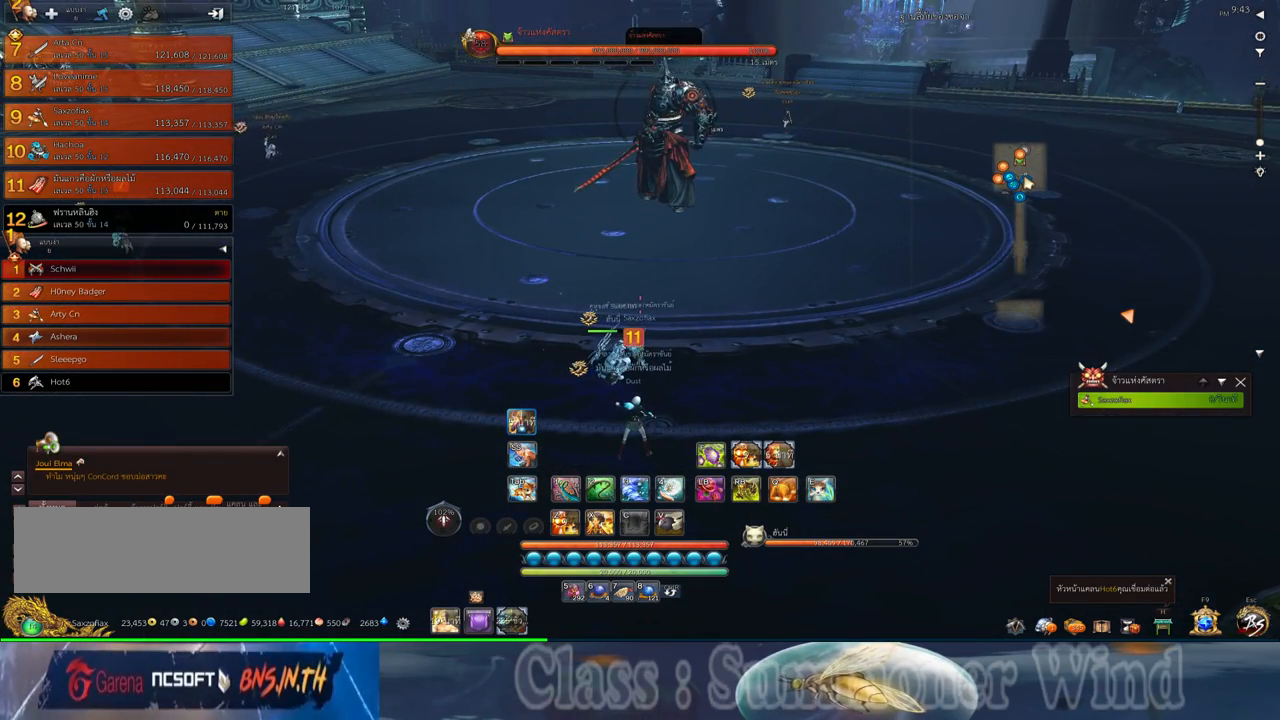
{"keys": [], "mouse": ["middle"], "events": [[367, "mouse_middle", "down"]]}
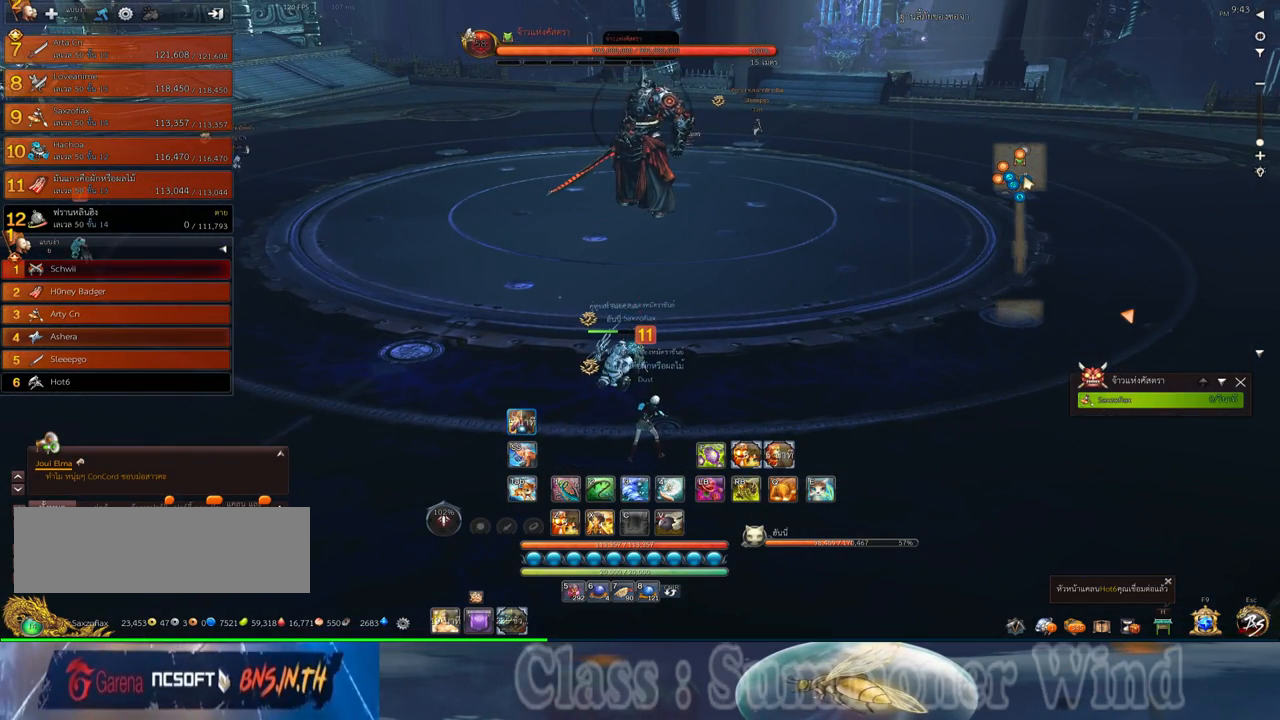
{"keys": [], "mouse": [], "events": [[50, "mouse_middle", "up"], [383, "d", "down"], [483, "d", "up"]]}
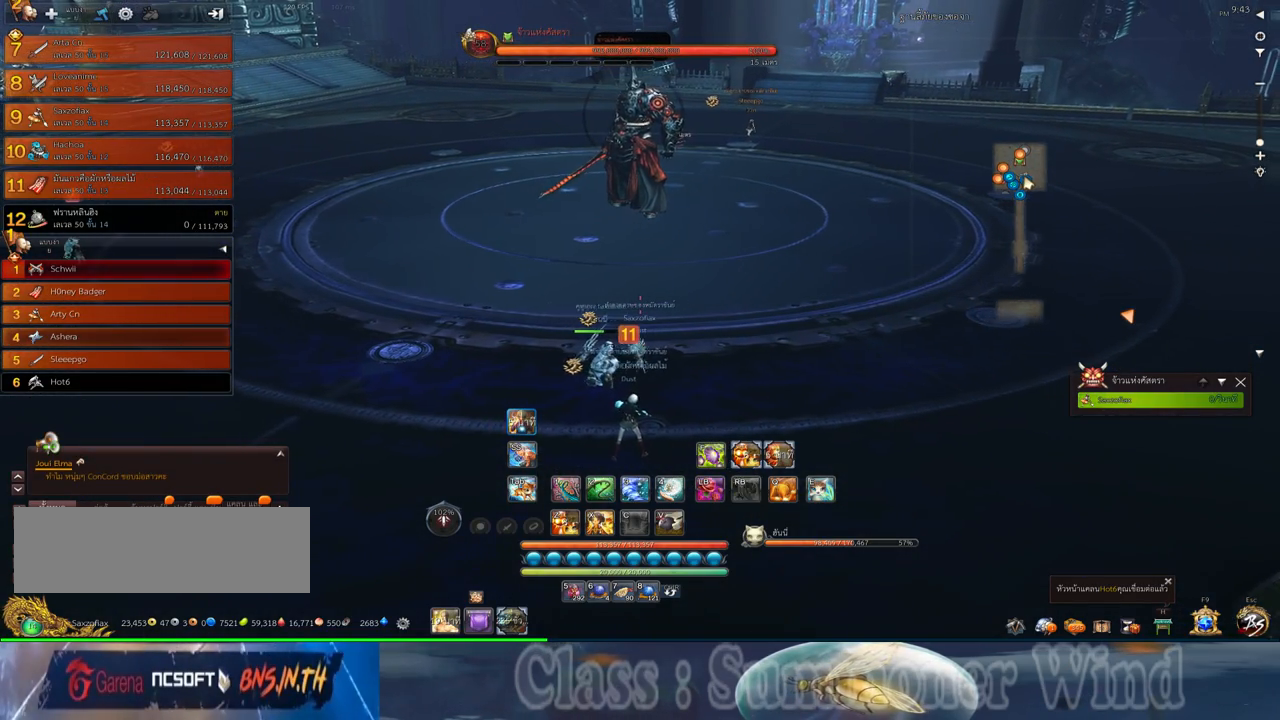
{"keys": [], "mouse": [], "events": []}
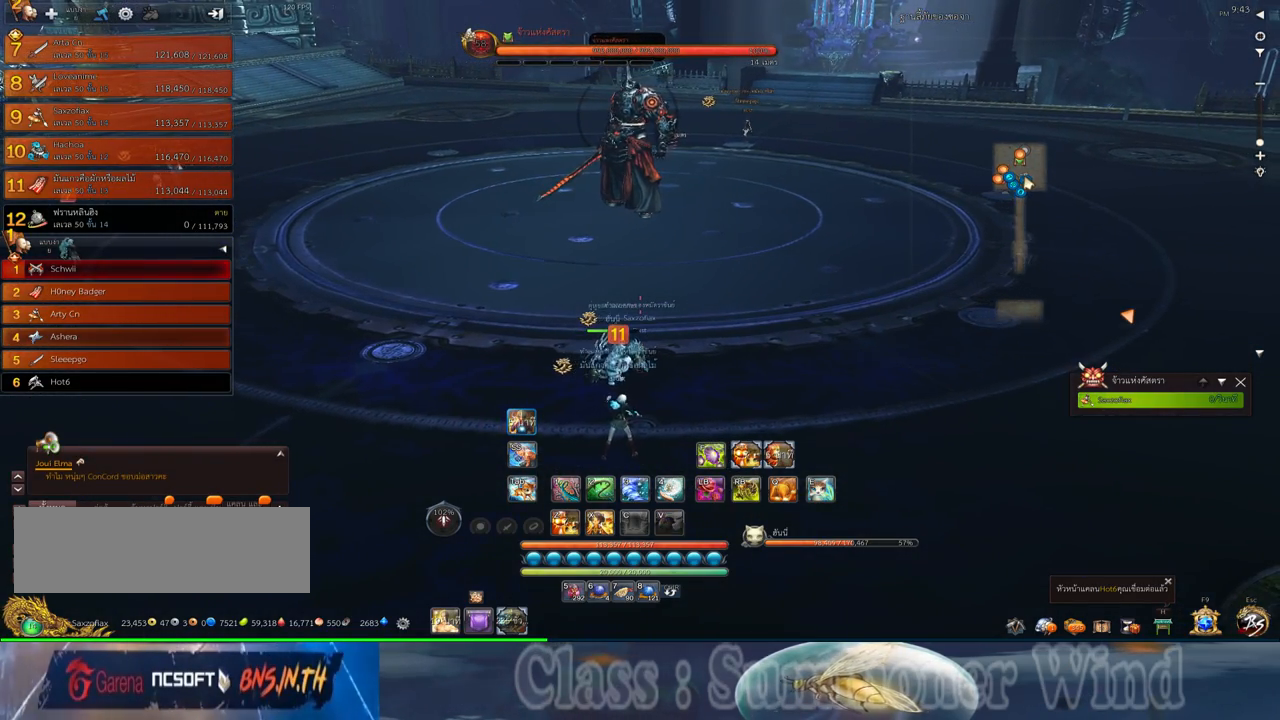
{"keys": [], "mouse": [], "events": []}
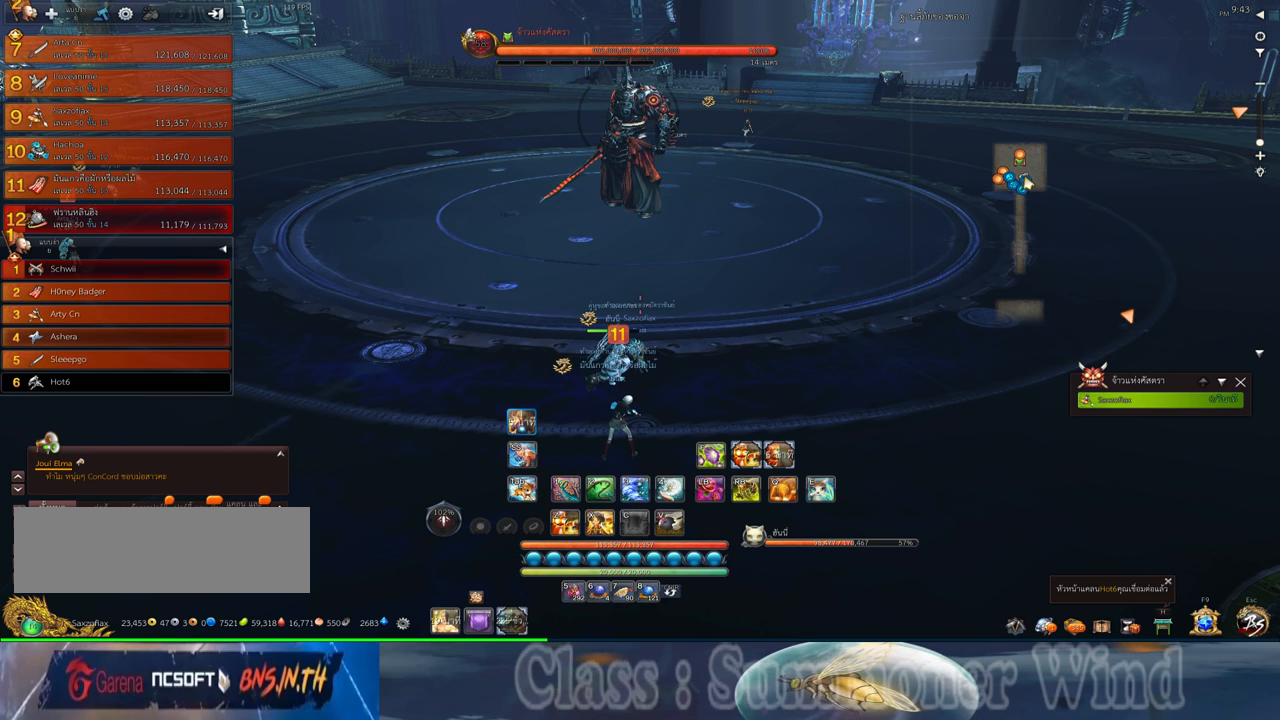
{"keys": [], "mouse": [], "events": []}
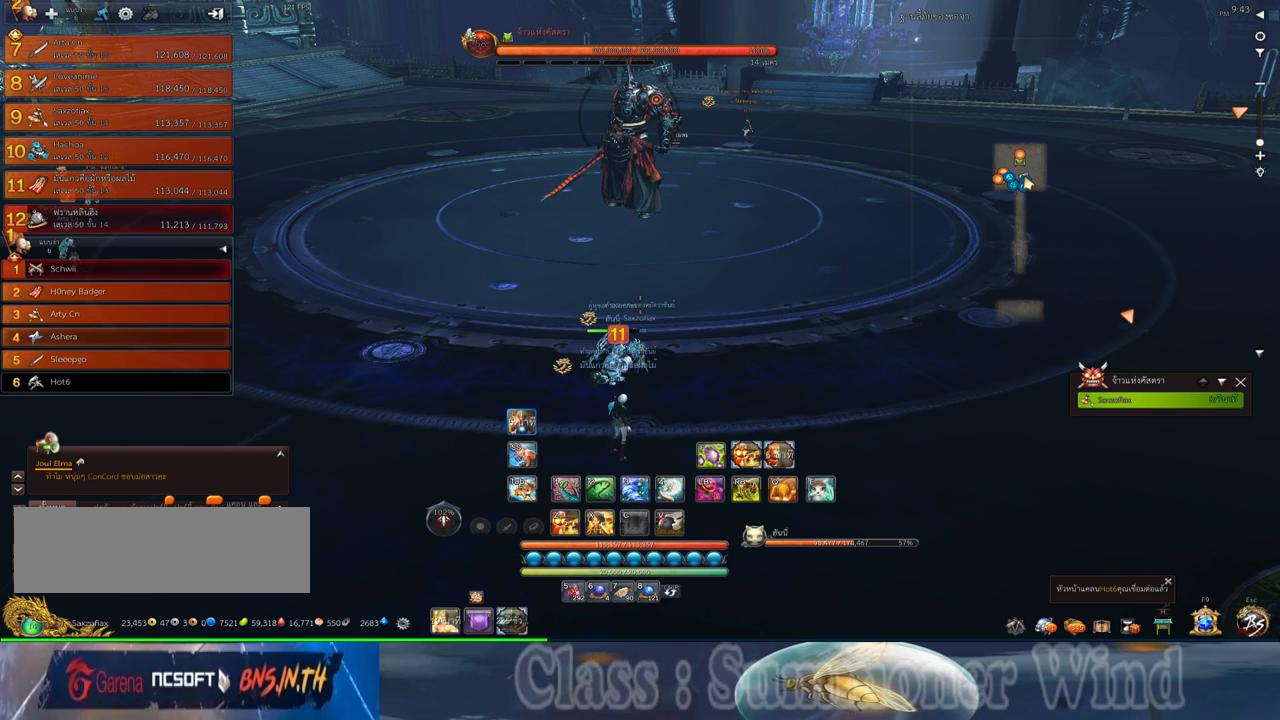
{"keys": [], "mouse": [], "events": []}
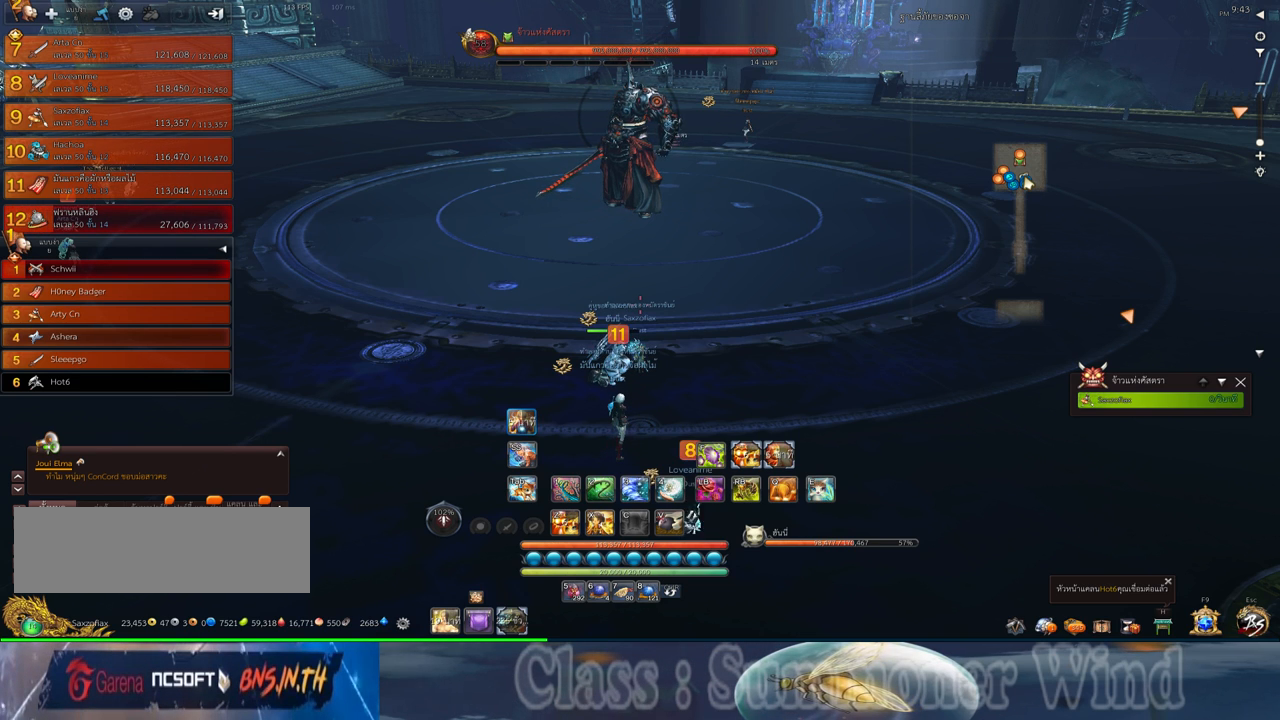
{"keys": [], "mouse": [], "events": []}
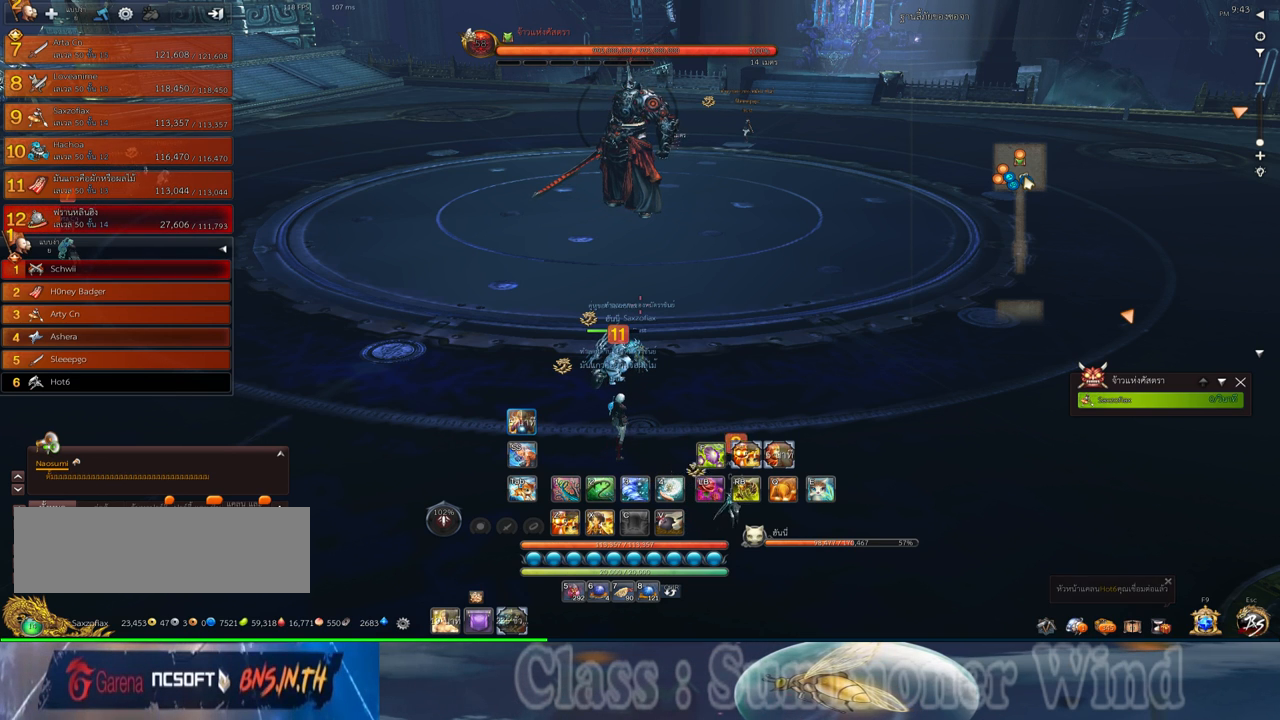
{"keys": [], "mouse": [], "events": []}
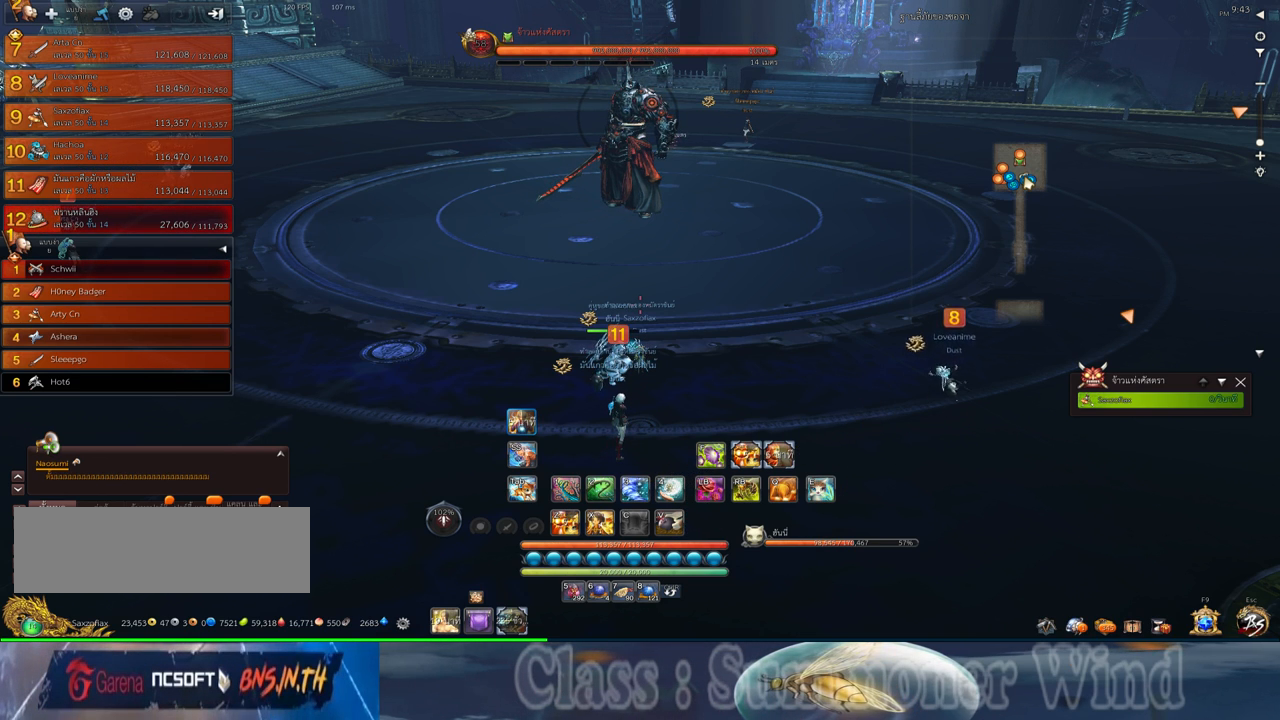
{"keys": [], "mouse": [], "events": []}
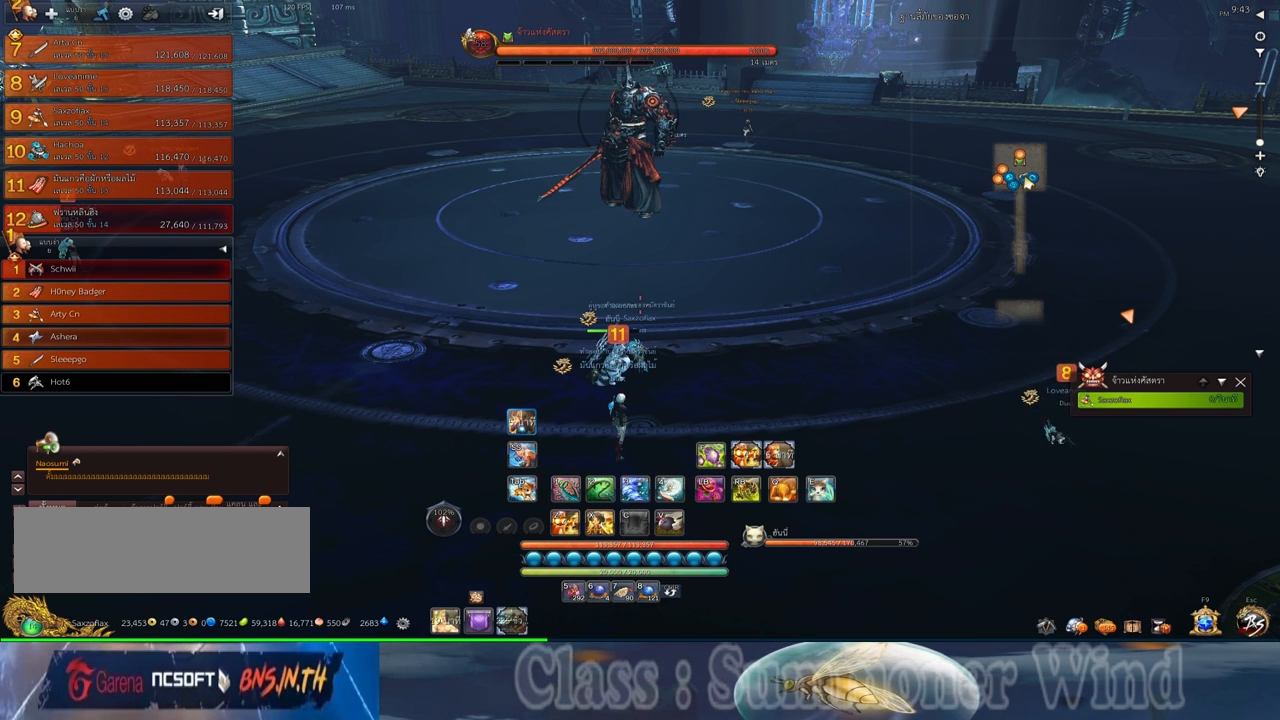
{"keys": [], "mouse": [], "events": [[317, "alt", "down"], [350, "tab", "down"], [417, "alt", "up"], [450, "tab", "up"]]}
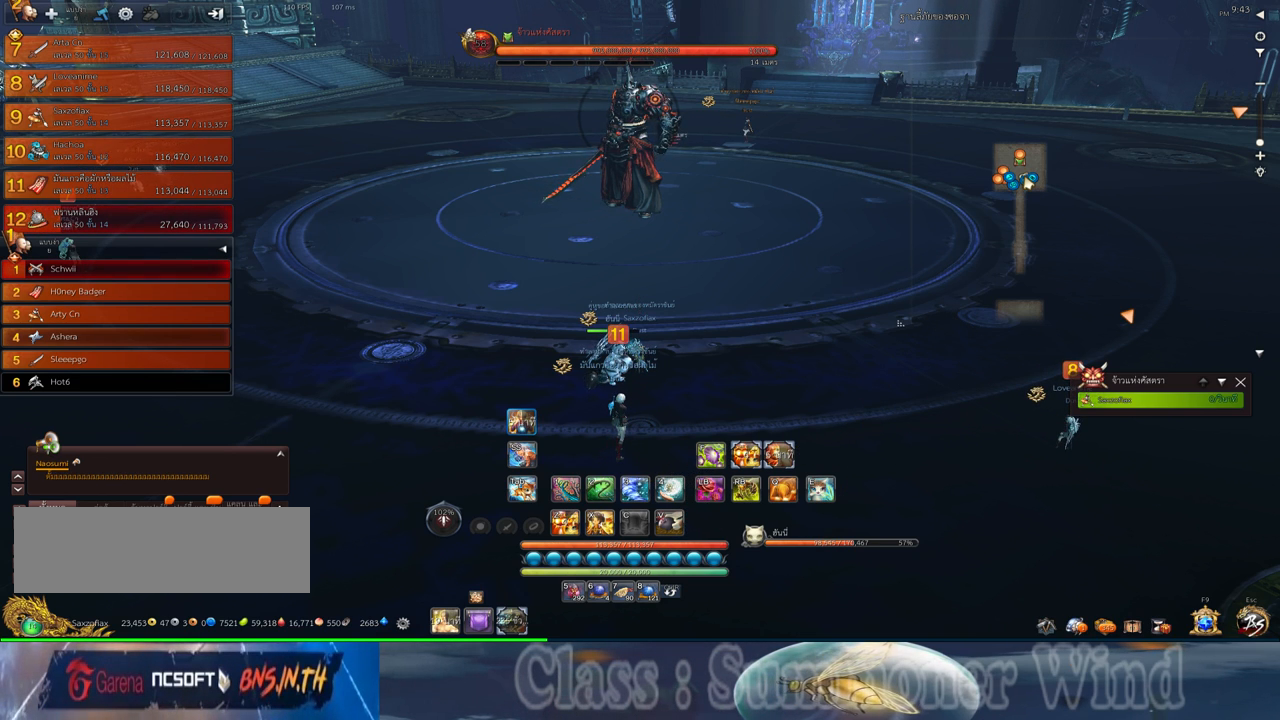
{"keys": [], "mouse": [], "events": []}
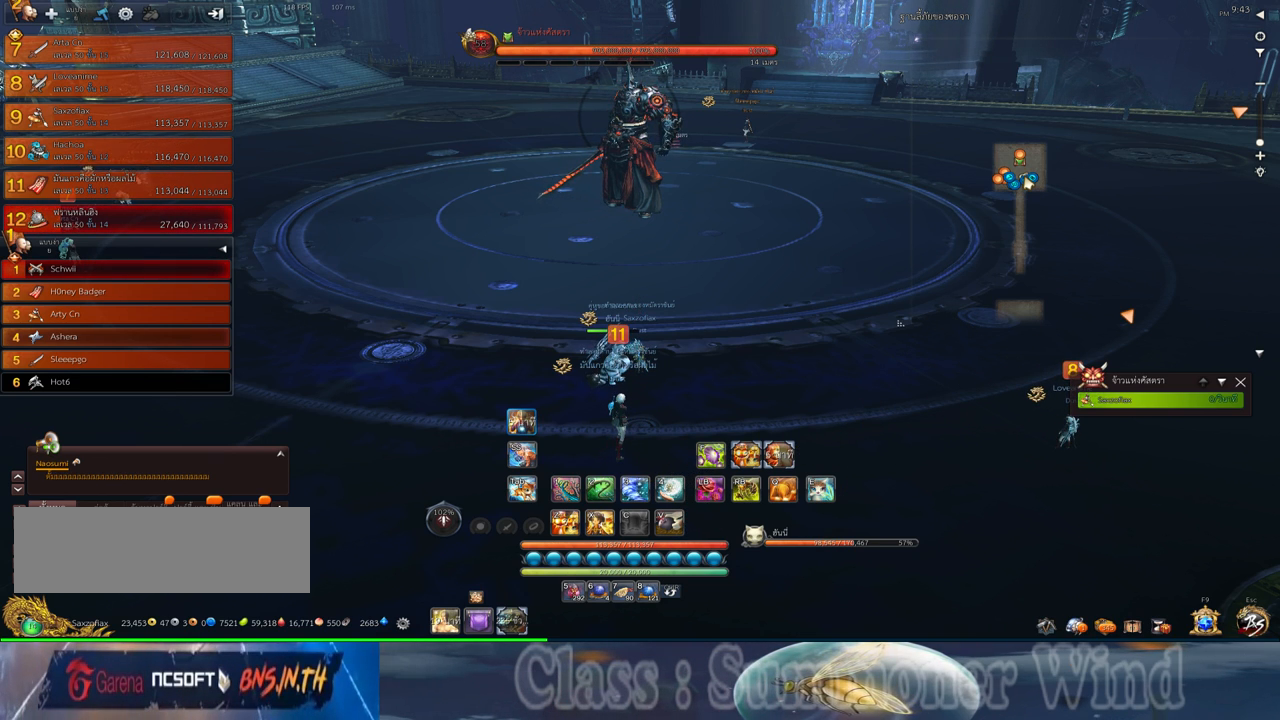
{"keys": [], "mouse": [], "events": []}
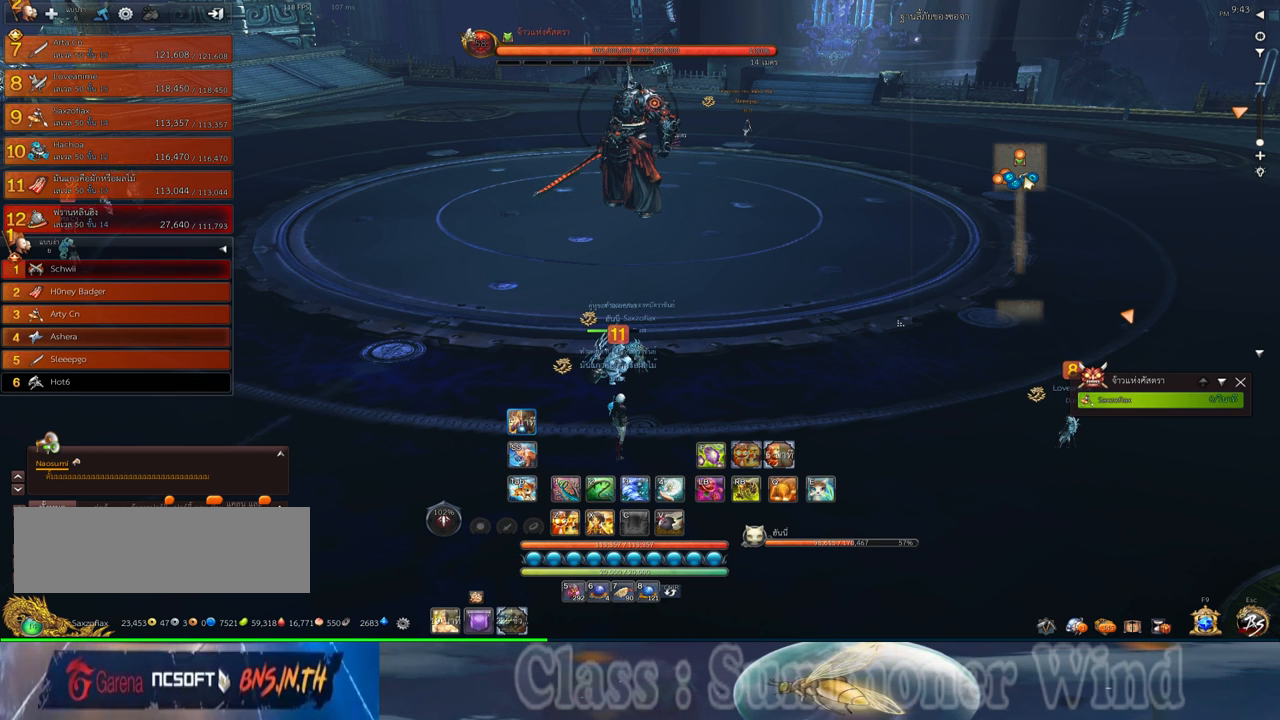
{"keys": [], "mouse": [], "events": []}
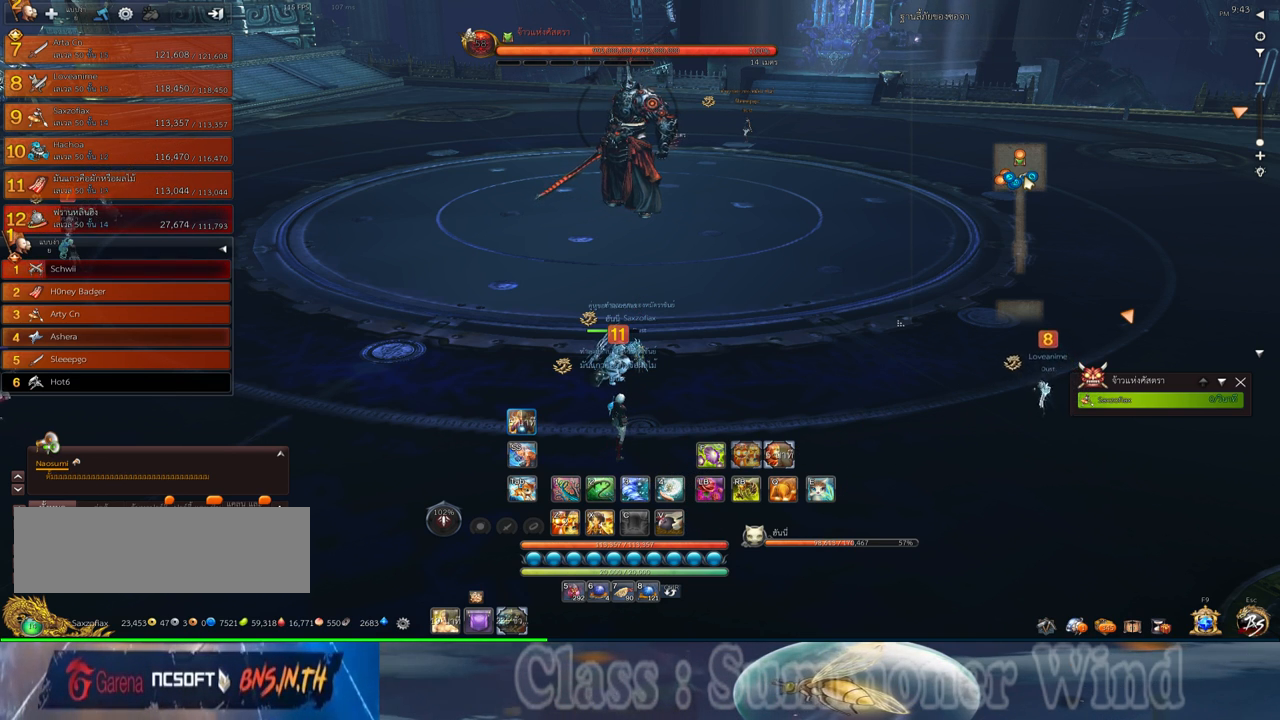
{"keys": [], "mouse": [], "events": [[100, "alt", "down"], [200, "tab", "down"], [283, "alt", "up"], [283, "tab", "up"]]}
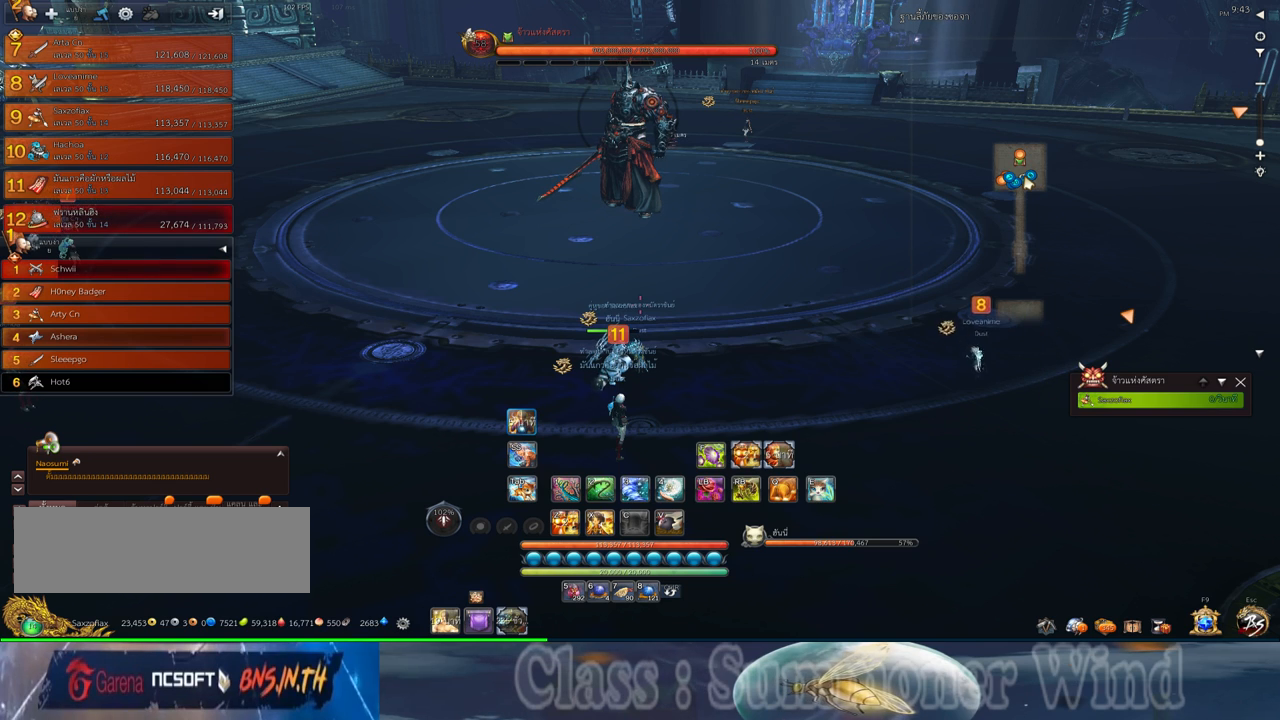
{"keys": [], "mouse": ["middle"], "events": [[467, "mouse_middle", "down"]]}
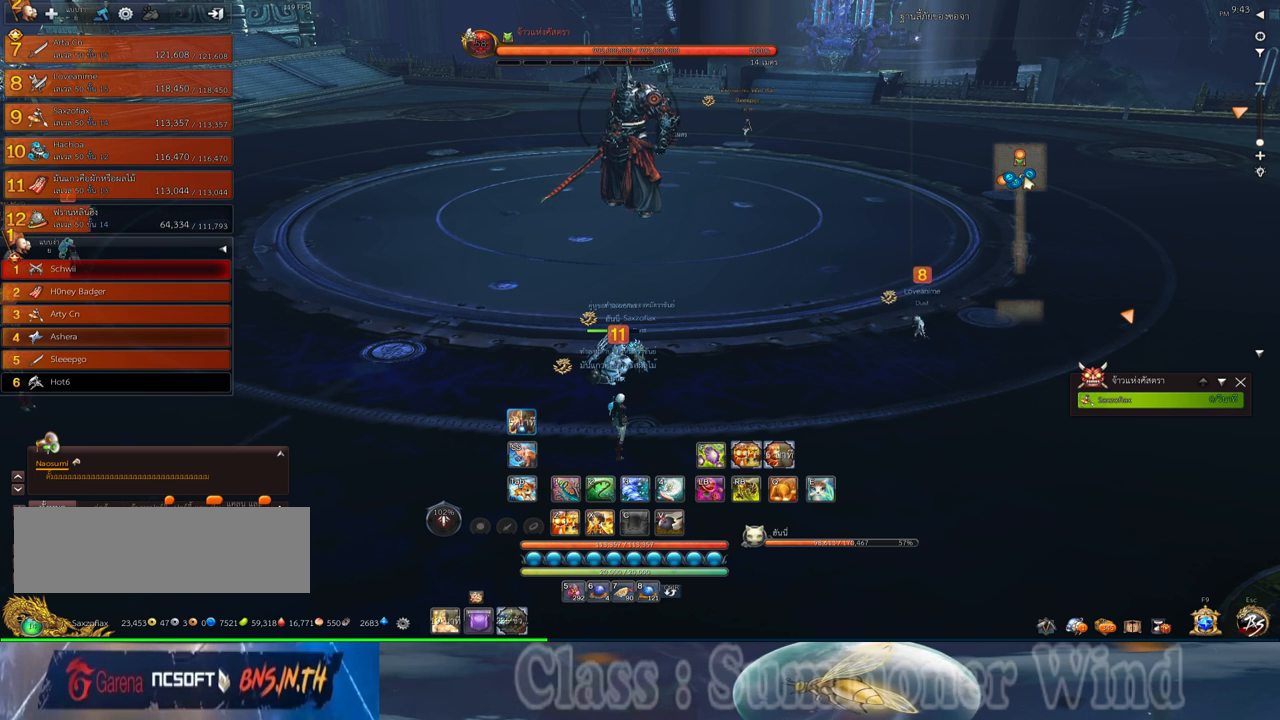
{"keys": [], "mouse": [], "events": [[133, "mouse_middle", "up"]]}